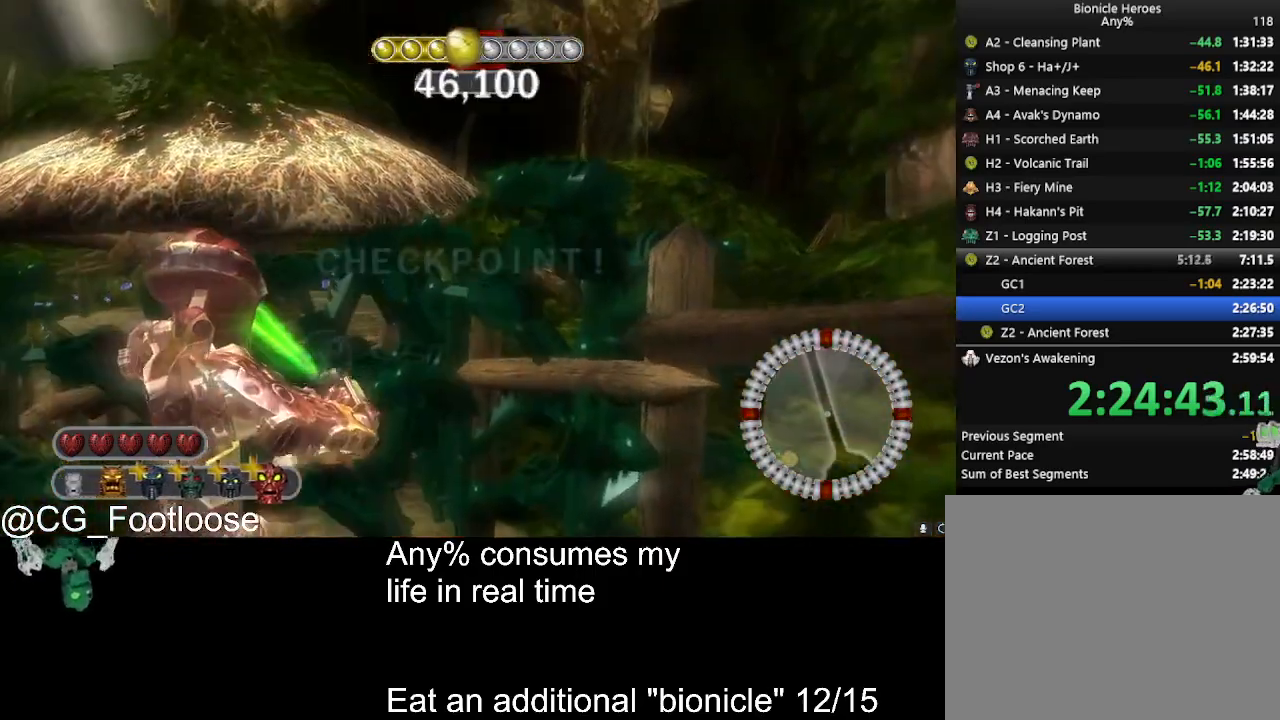
Gameplay with keyboard and mouse; each line is a JSON object with the keys and mouse buttons held at the frame after it. "events" lists presses ("down") and releases ("up") of "1", "a", "d", "down", "escape", "left", "q", "return", "right", "s", "space", "up", "w", "mouse_left", "mouse_wheel_up" and "mouse_wheel_down" between this image and that frame as [ms after this image, input, new state], when the widget could be followed in between. "mouse_left", "mouse_wheel_up", "mouse_wheel_down" = the "left", "wheel_up", "wheel_down" buttons of the "mouse" list. No other keys are recorded. Not read: mouse_move.
{"keys": ["space", "w"], "mouse": [], "events": [[417, "w", "down"]]}
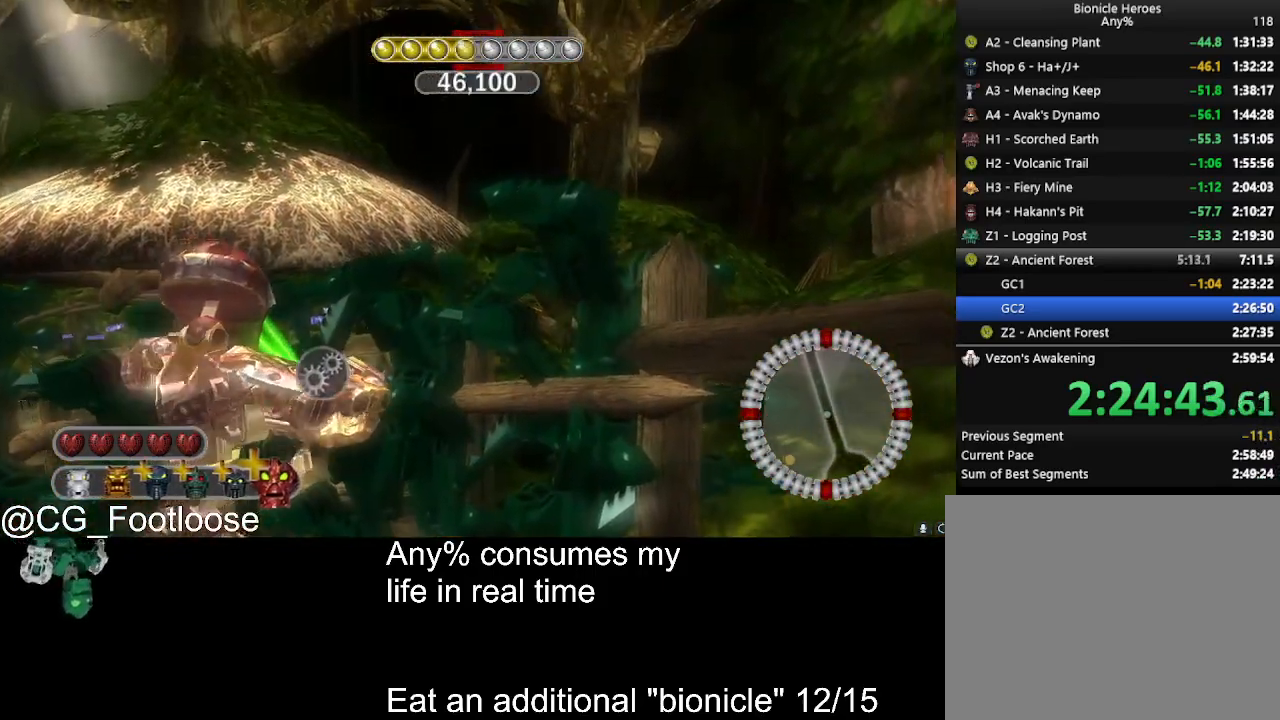
{"keys": ["space"], "mouse": [], "events": [[100, "w", "up"]]}
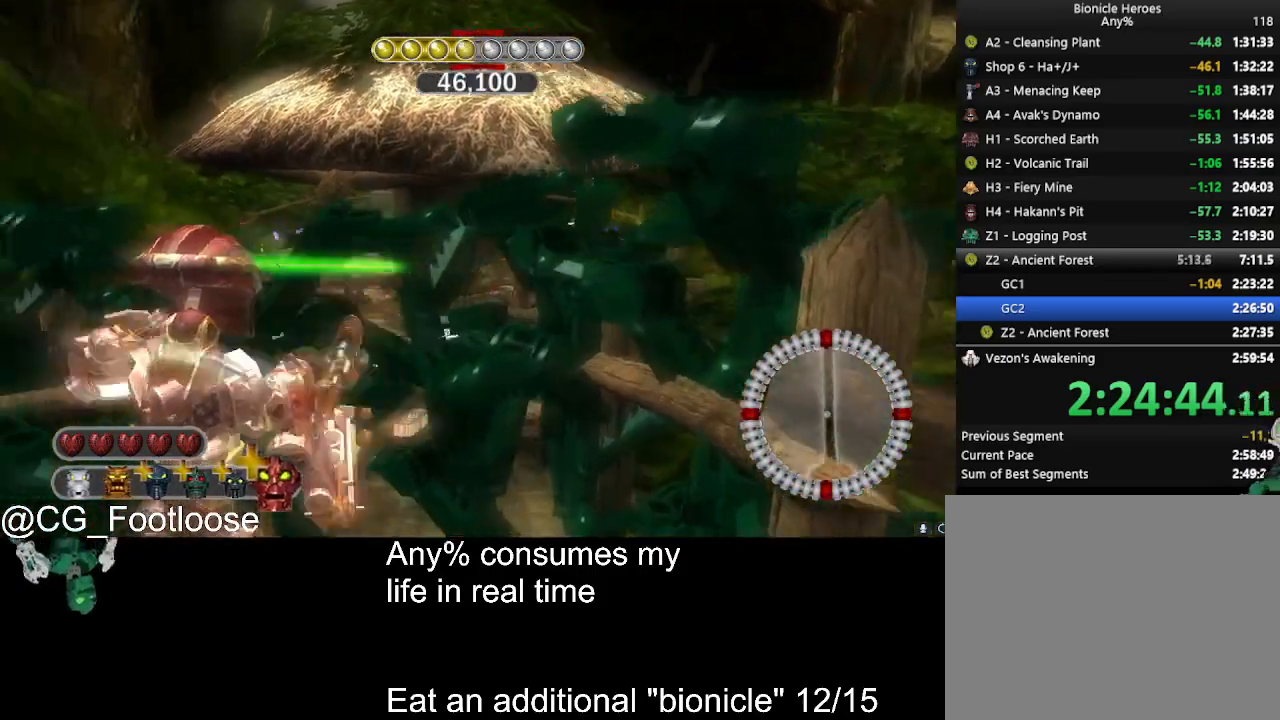
{"keys": ["space"], "mouse": [], "events": []}
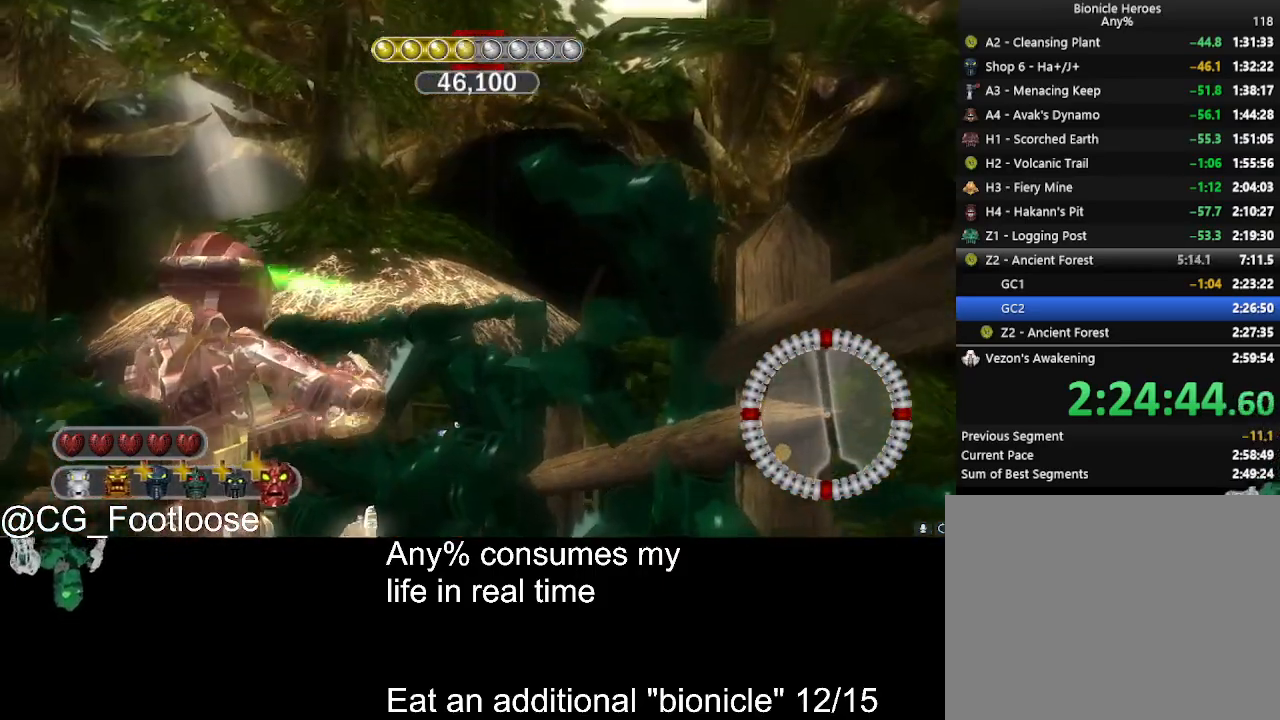
{"keys": ["a", "space"], "mouse": [], "events": [[134, "d", "down"], [384, "d", "up"], [467, "a", "down"]]}
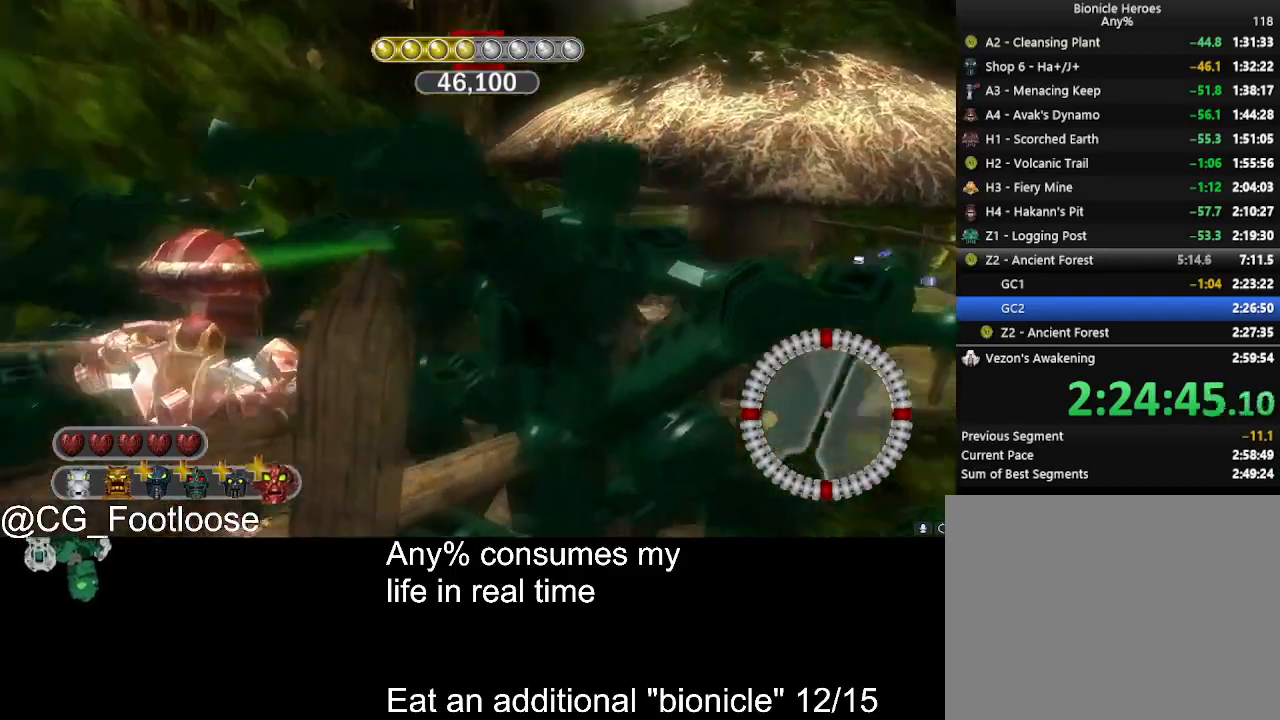
{"keys": [], "mouse": [], "events": [[200, "a", "up"], [334, "space", "up"]]}
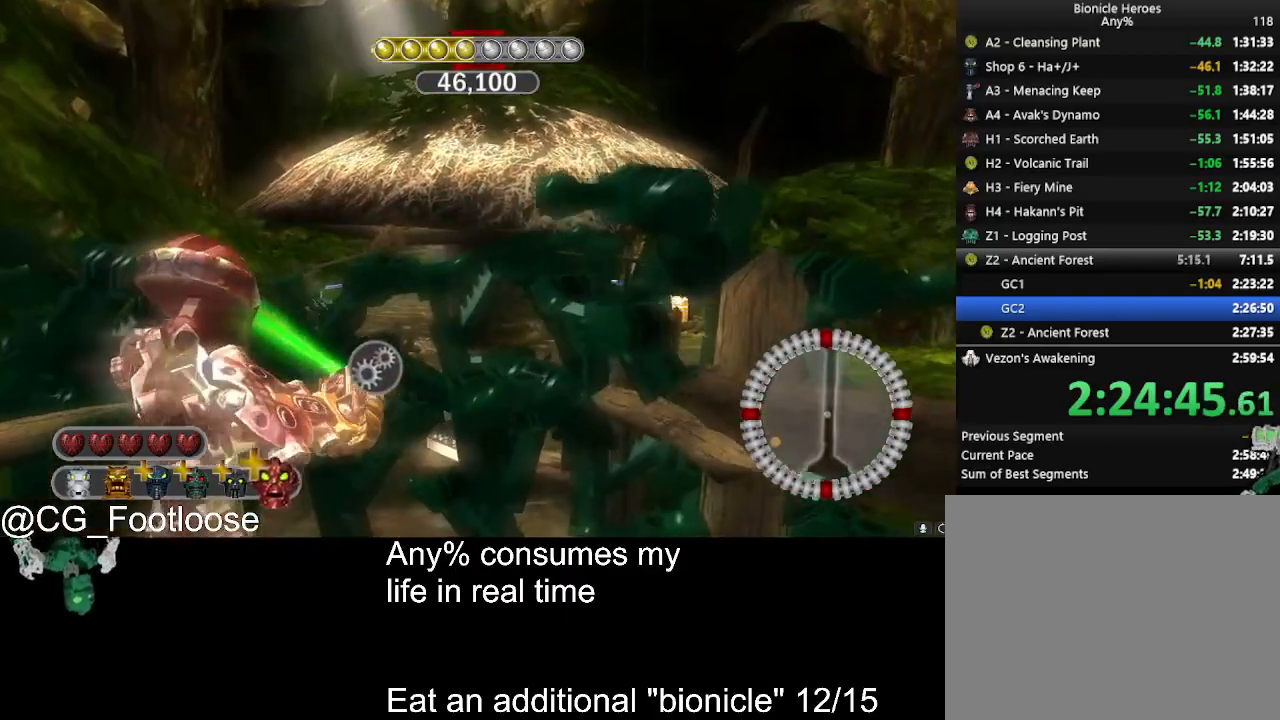
{"keys": ["space"], "mouse": [], "events": [[167, "space", "down"]]}
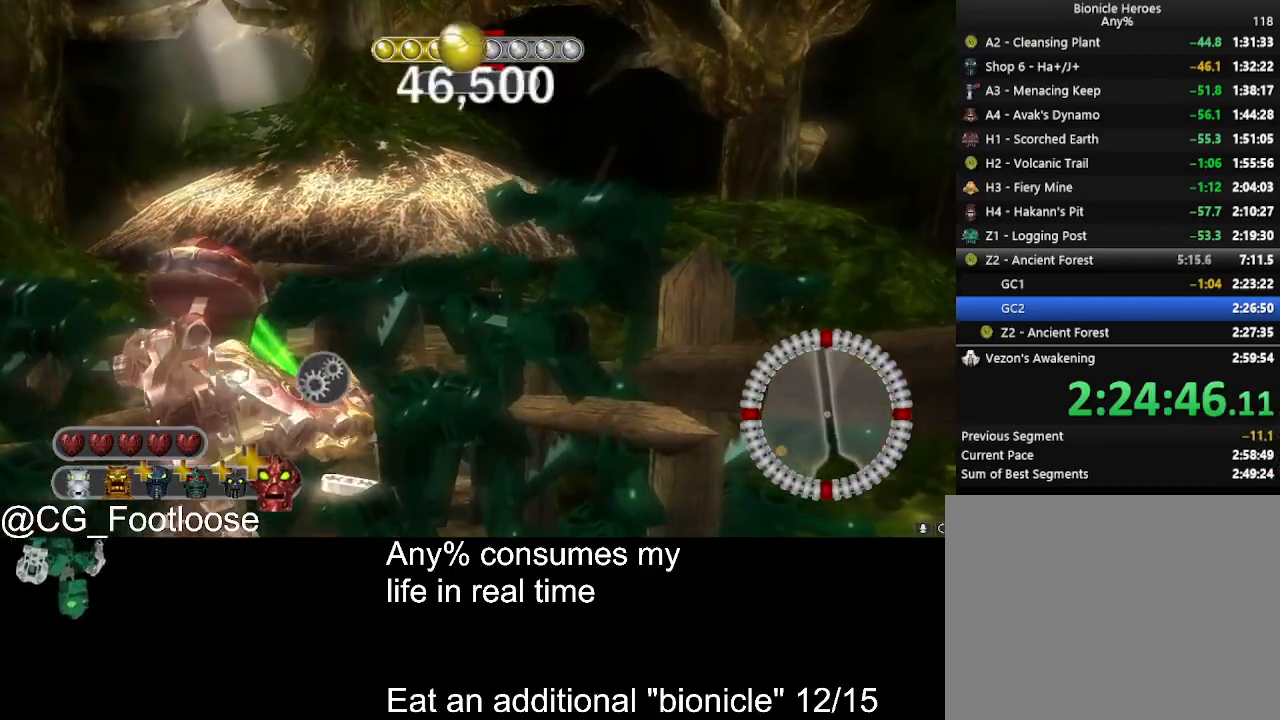
{"keys": ["a", "space"], "mouse": [], "events": [[284, "a", "down"]]}
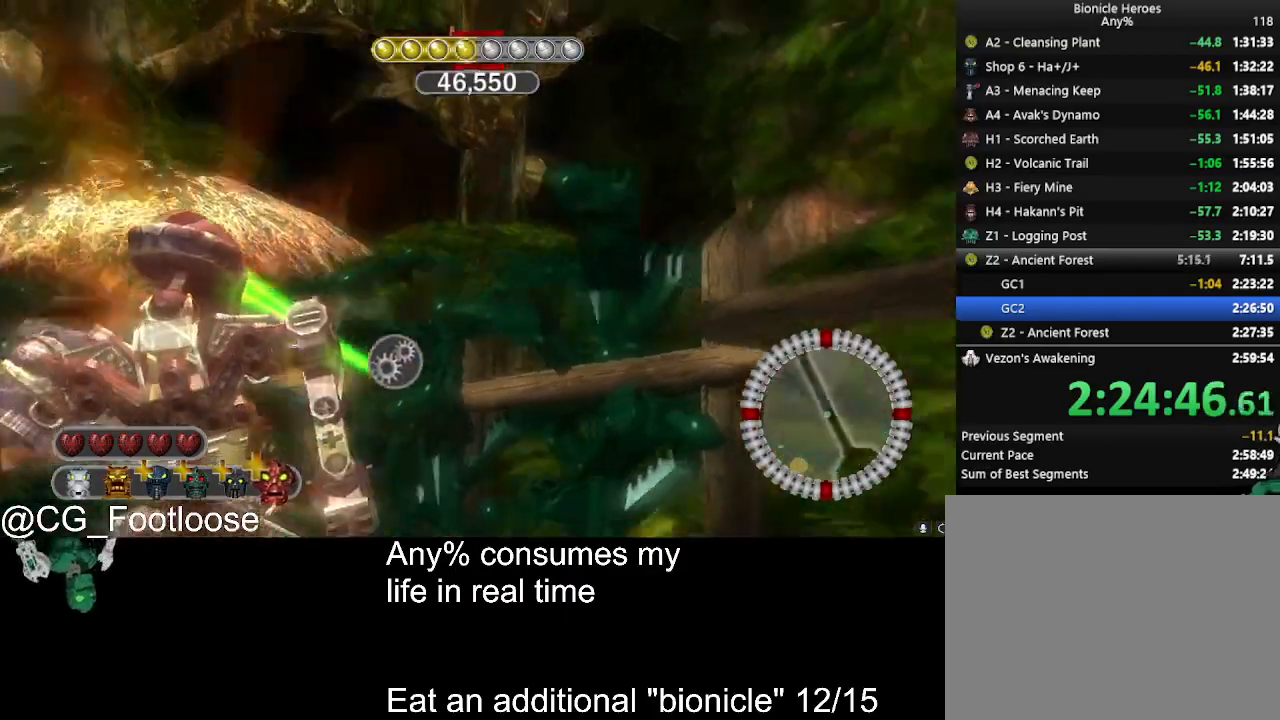
{"keys": ["space"], "mouse": [], "events": [[17, "a", "up"], [150, "w", "down"], [200, "w", "up"]]}
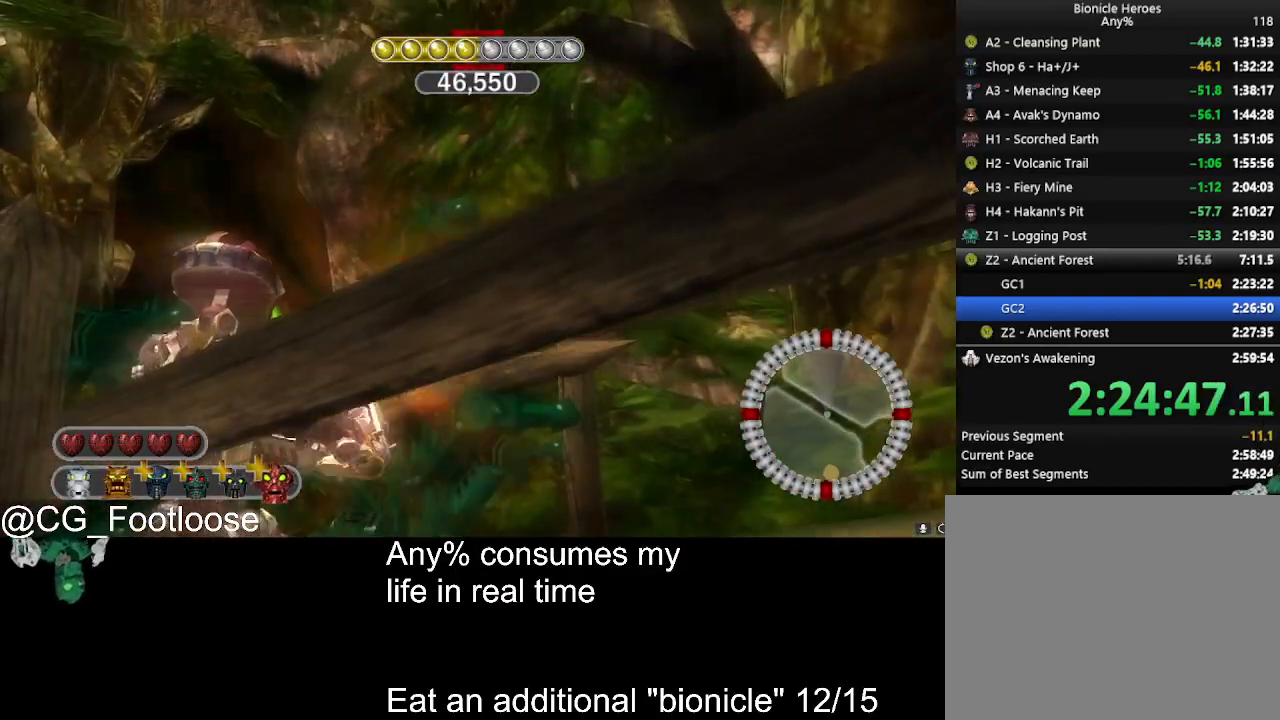
{"keys": ["space"], "mouse": [], "events": [[400, "d", "down"], [500, "d", "up"]]}
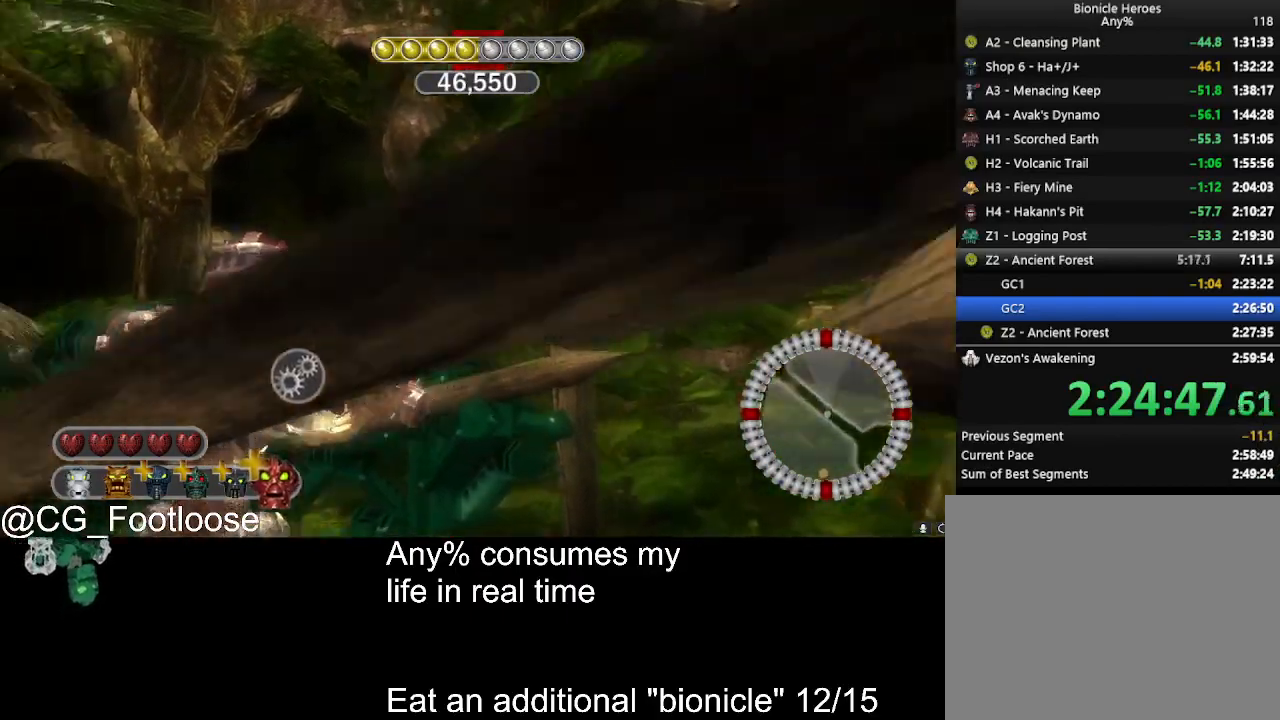
{"keys": ["space"], "mouse": [], "events": []}
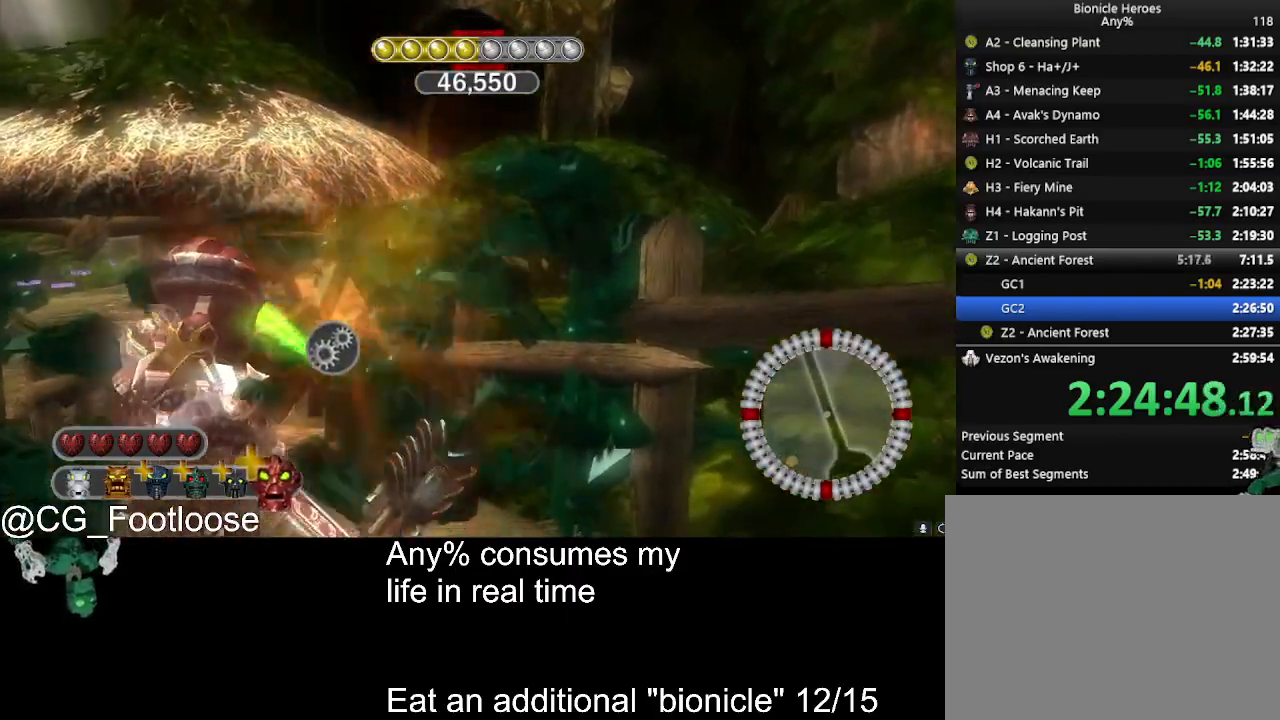
{"keys": ["space"], "mouse": [], "events": []}
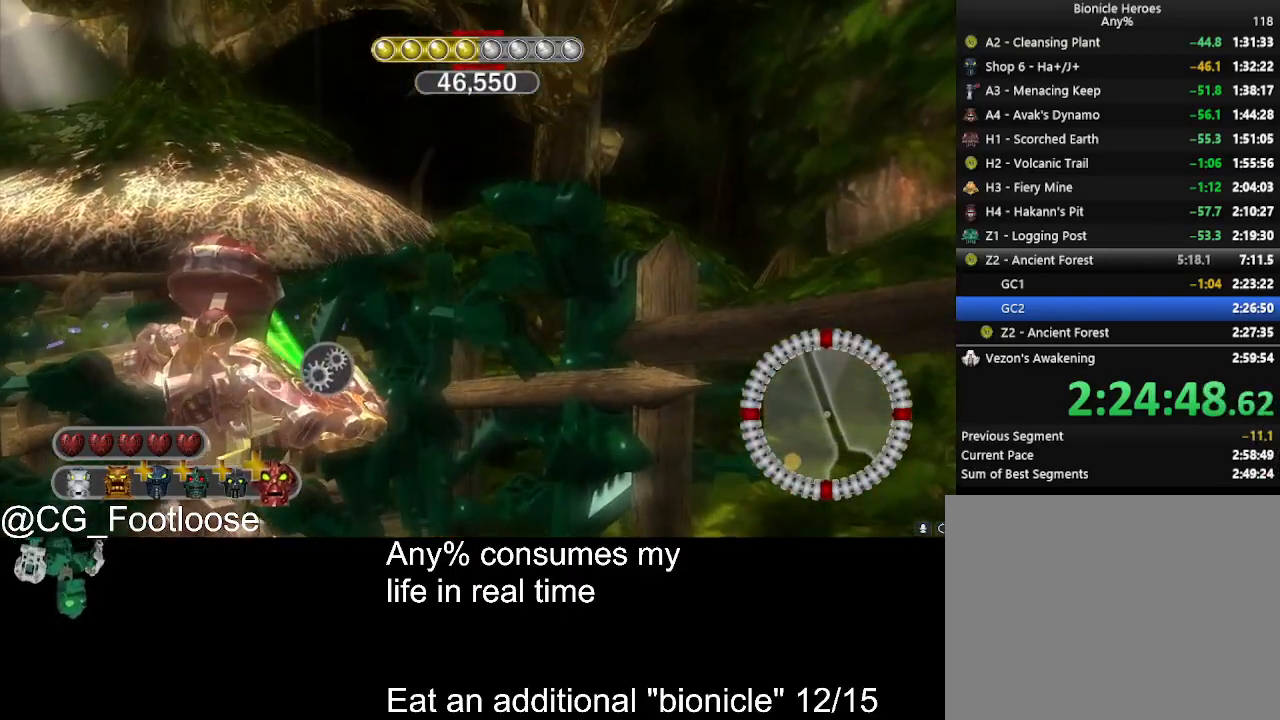
{"keys": ["space"], "mouse": [], "events": []}
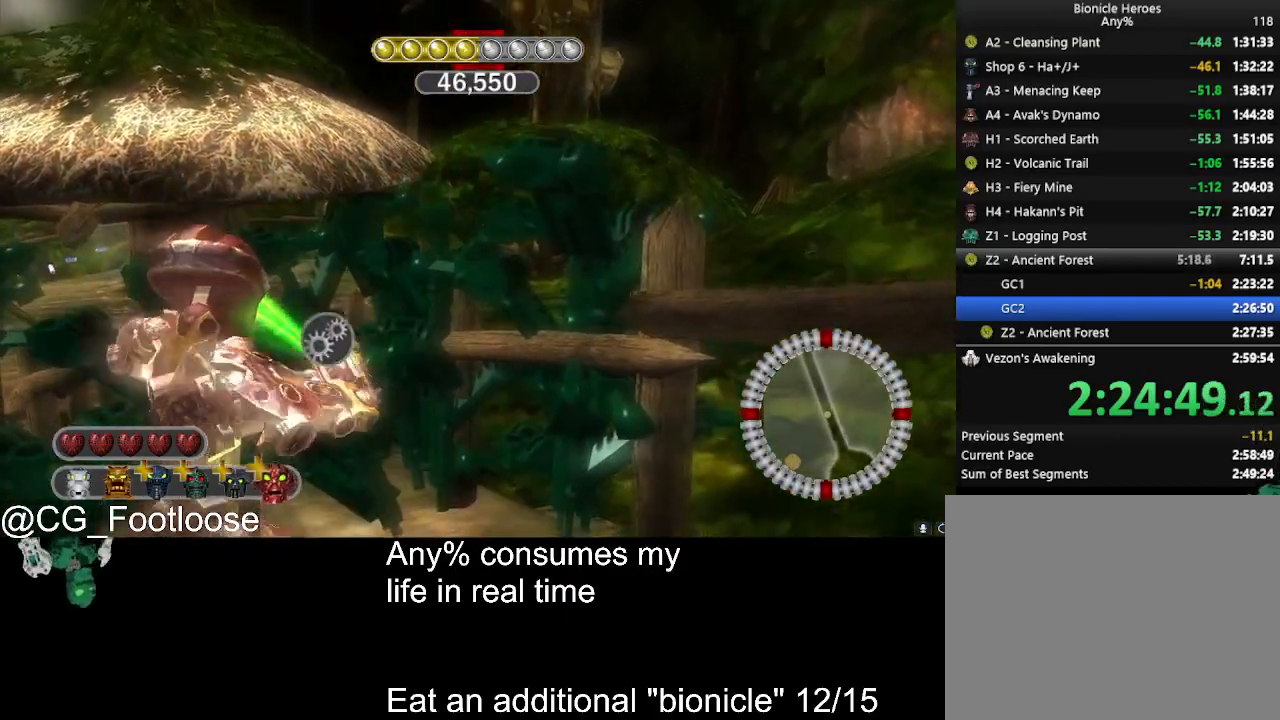
{"keys": ["space"], "mouse": [], "events": []}
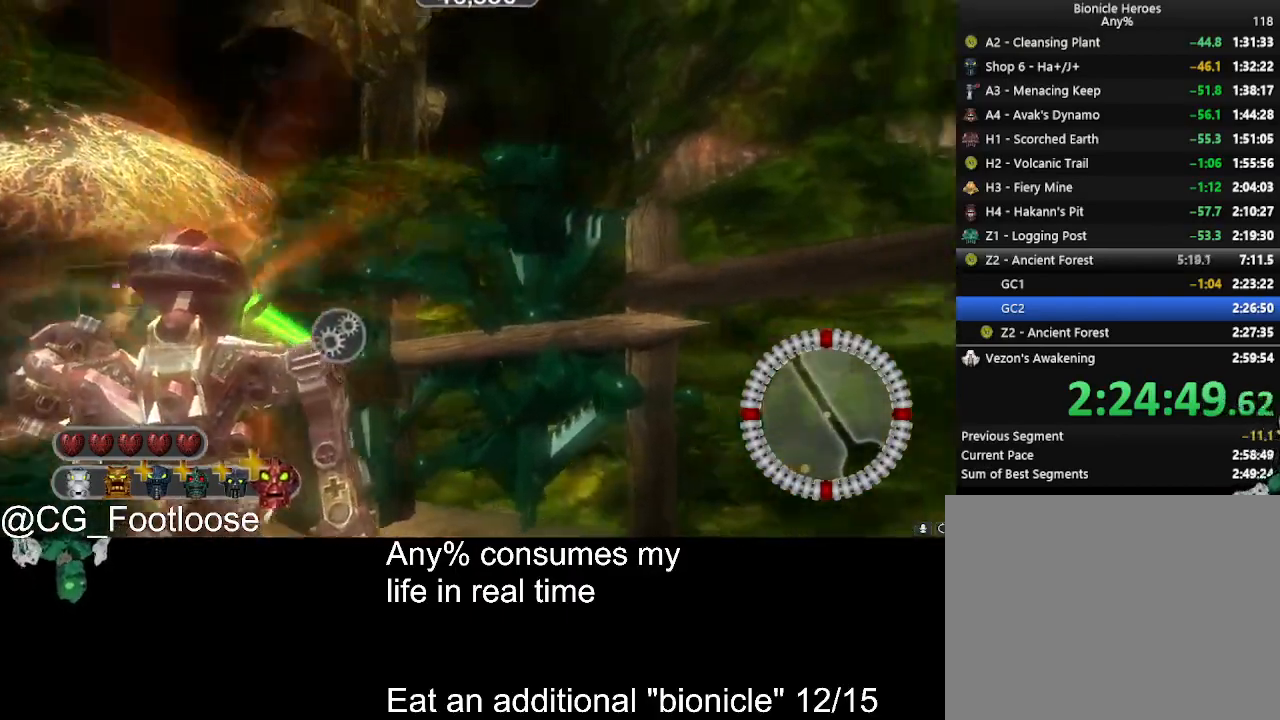
{"keys": ["space"], "mouse": [], "events": []}
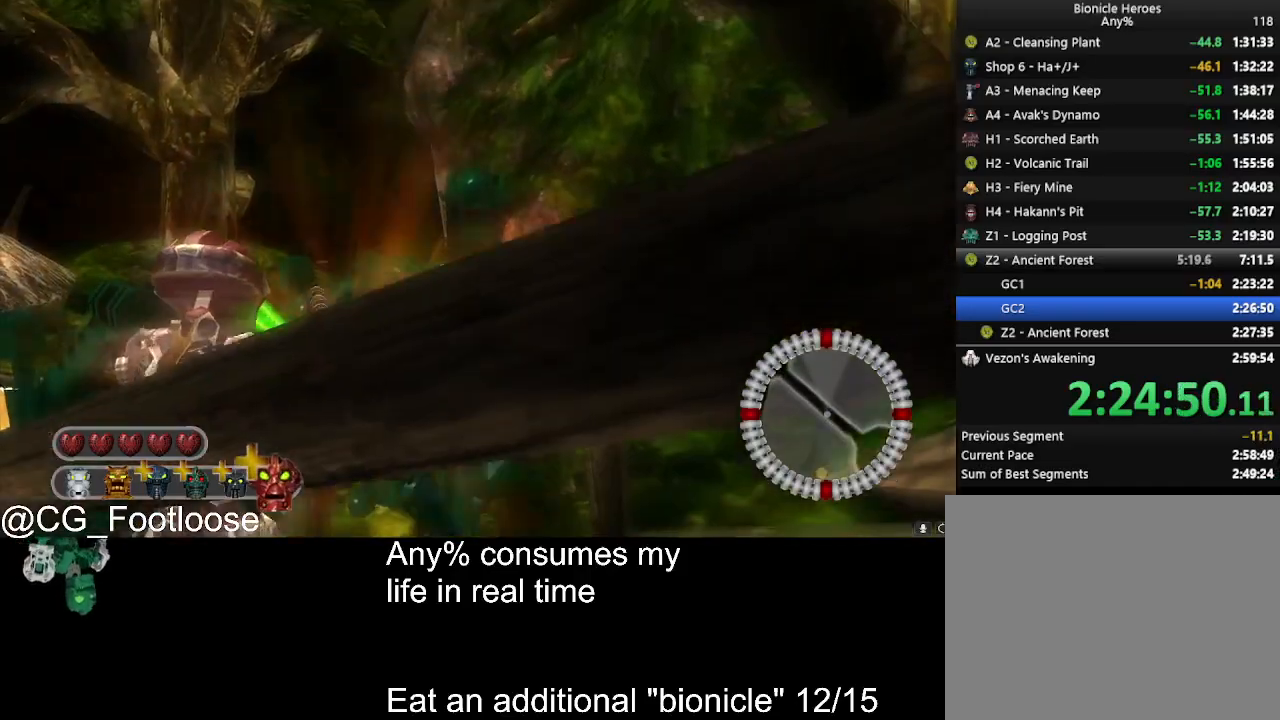
{"keys": ["space"], "mouse": [], "events": []}
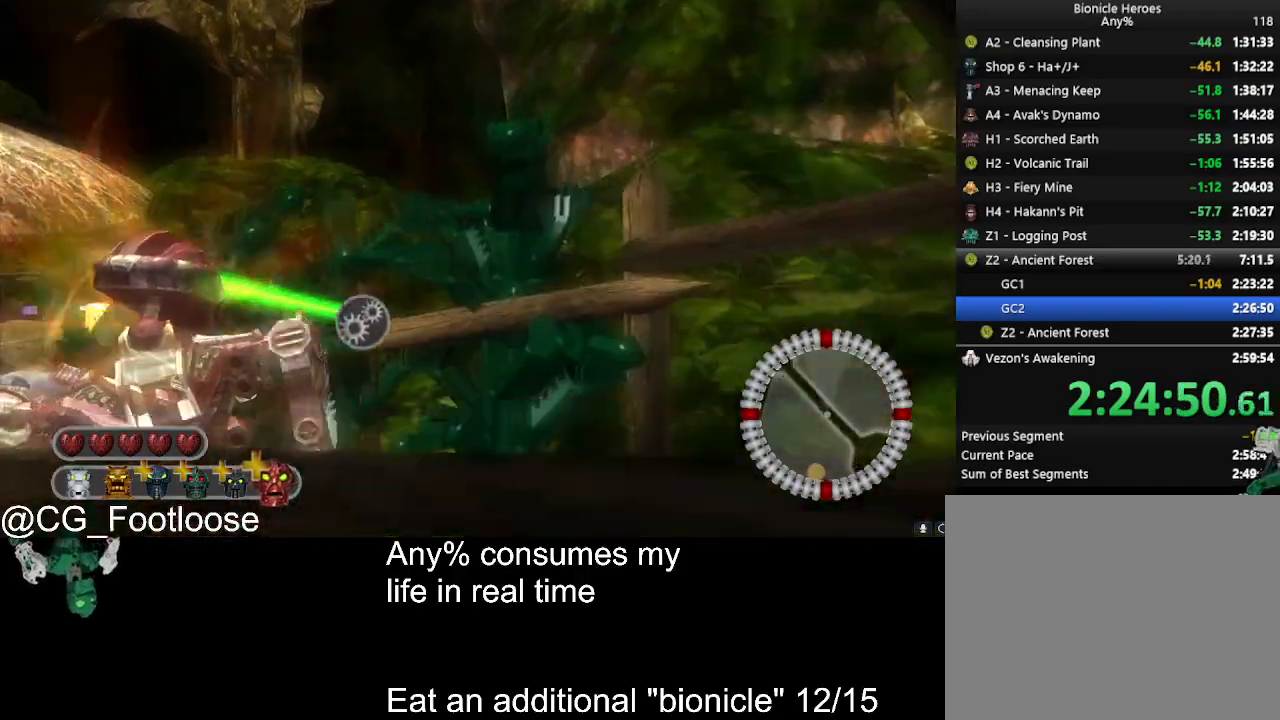
{"keys": ["space"], "mouse": [], "events": []}
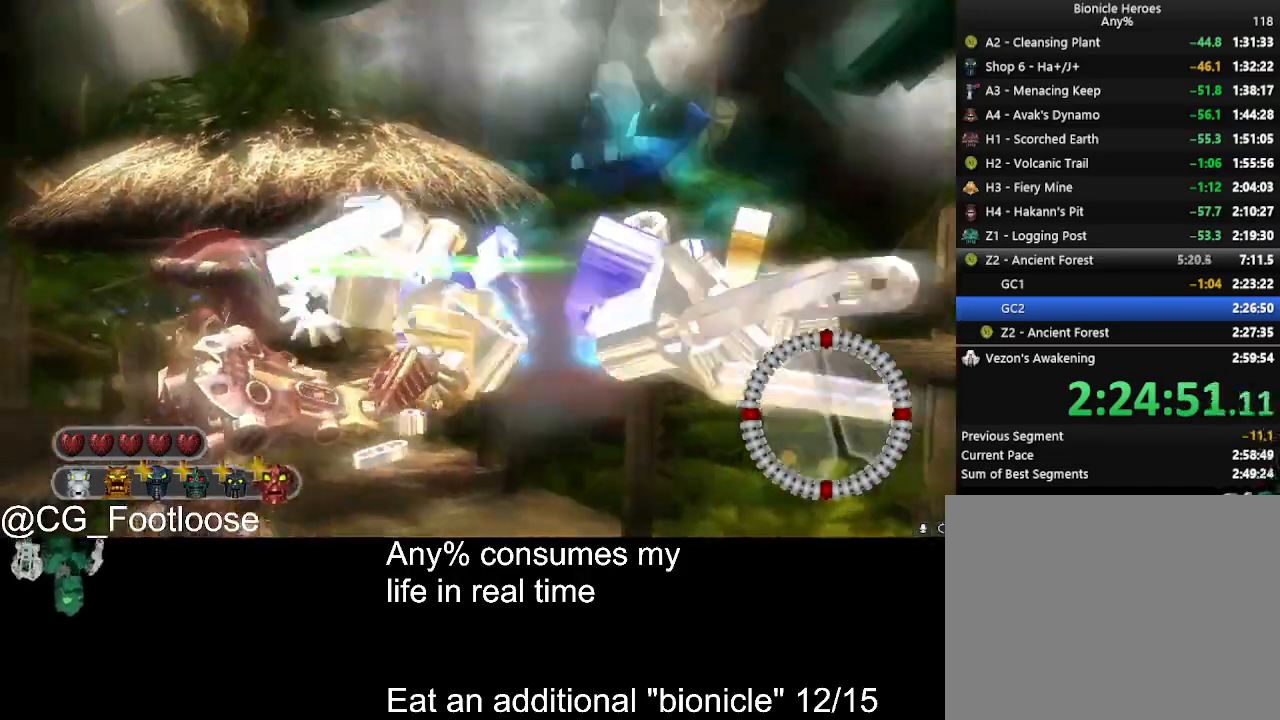
{"keys": ["w"], "mouse": [], "events": [[100, "space", "up"], [100, "w", "down"]]}
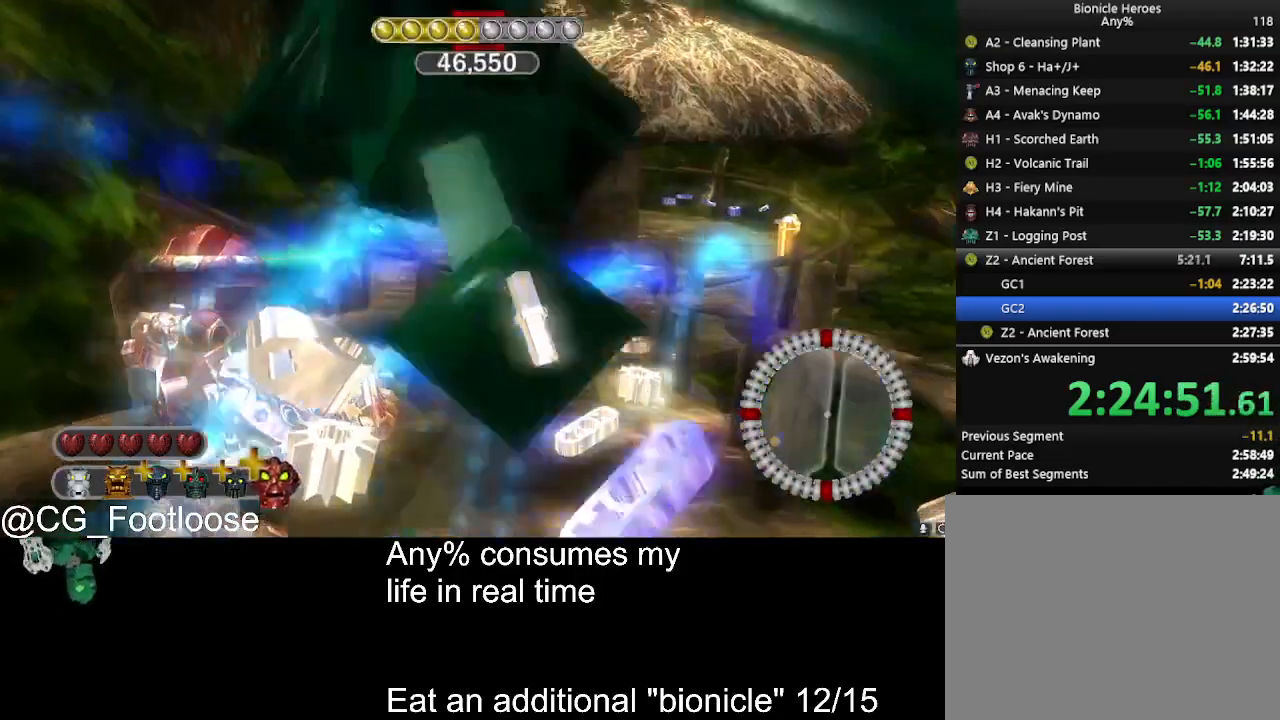
{"keys": ["d", "w"], "mouse": [], "events": [[34, "d", "down"], [217, "d", "up"], [450, "d", "down"]]}
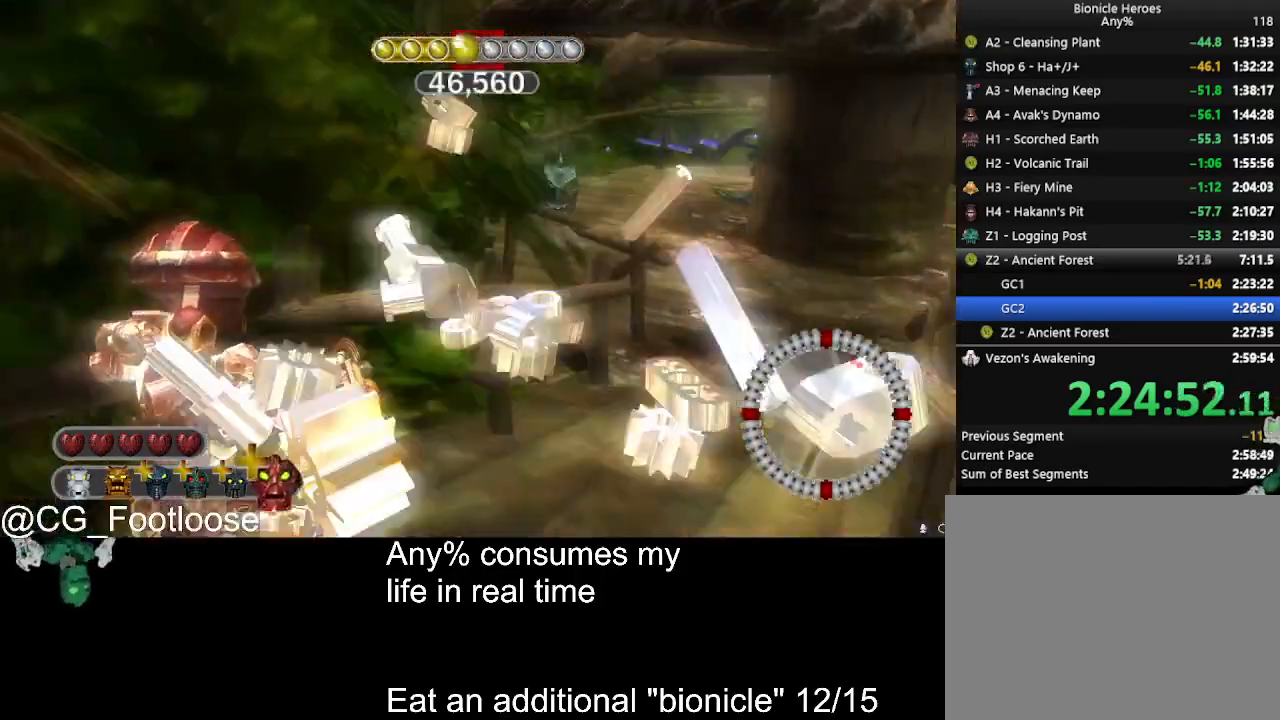
{"keys": ["d", "w"], "mouse": [], "events": []}
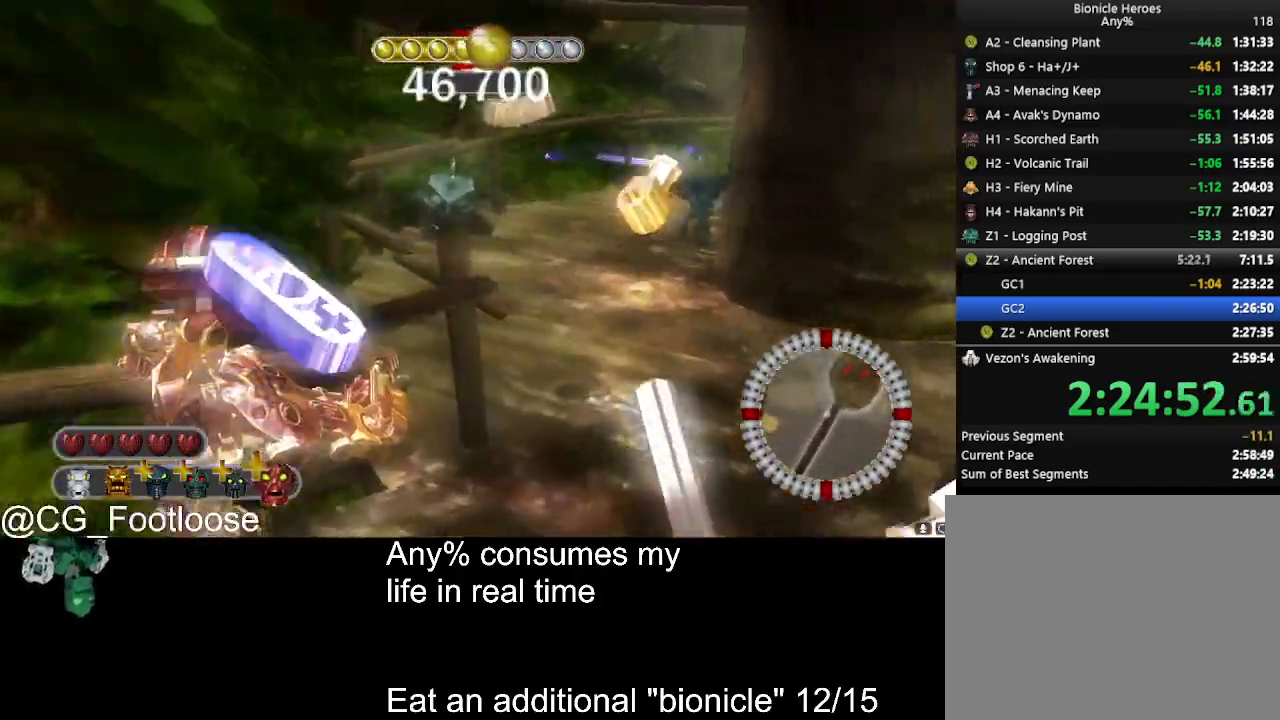
{"keys": ["d", "w"], "mouse": [], "events": []}
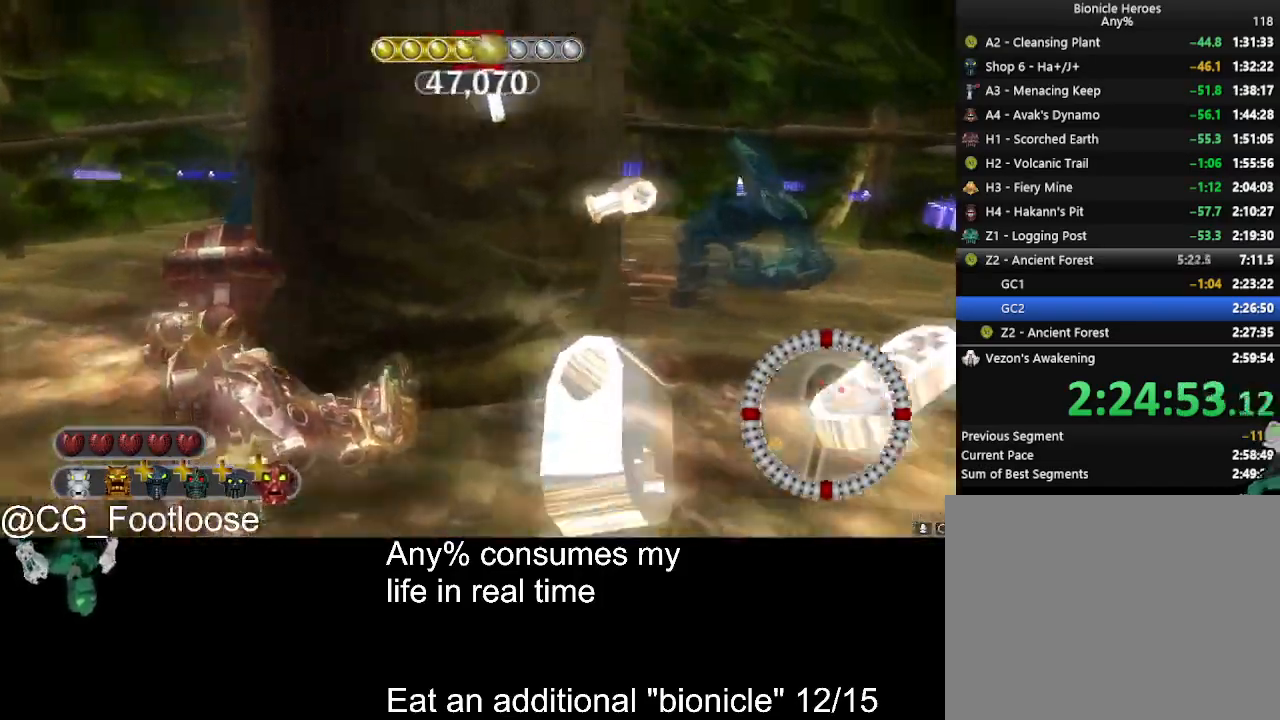
{"keys": ["d", "w"], "mouse": [], "events": [[267, "mouse_left", "down"], [400, "mouse_left", "up"]]}
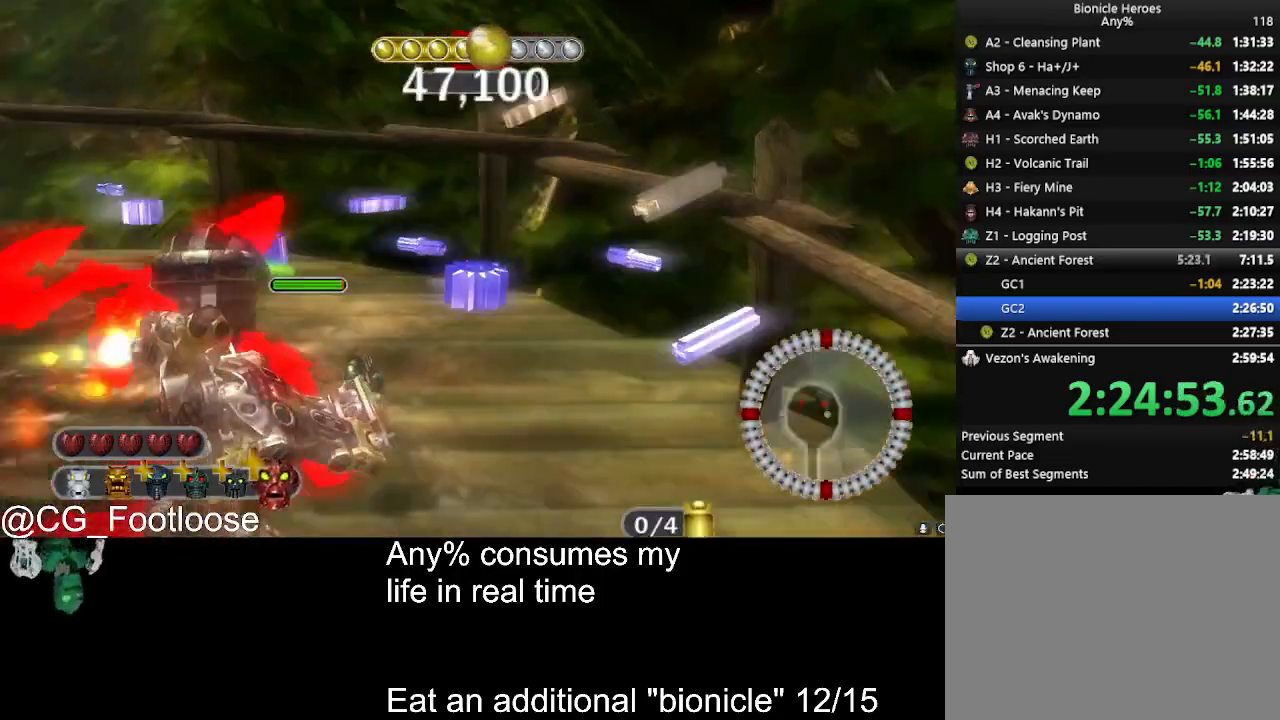
{"keys": ["d", "w"], "mouse": [], "events": [[84, "mouse_wheel_up", "down"], [134, "mouse_wheel_up", "up"]]}
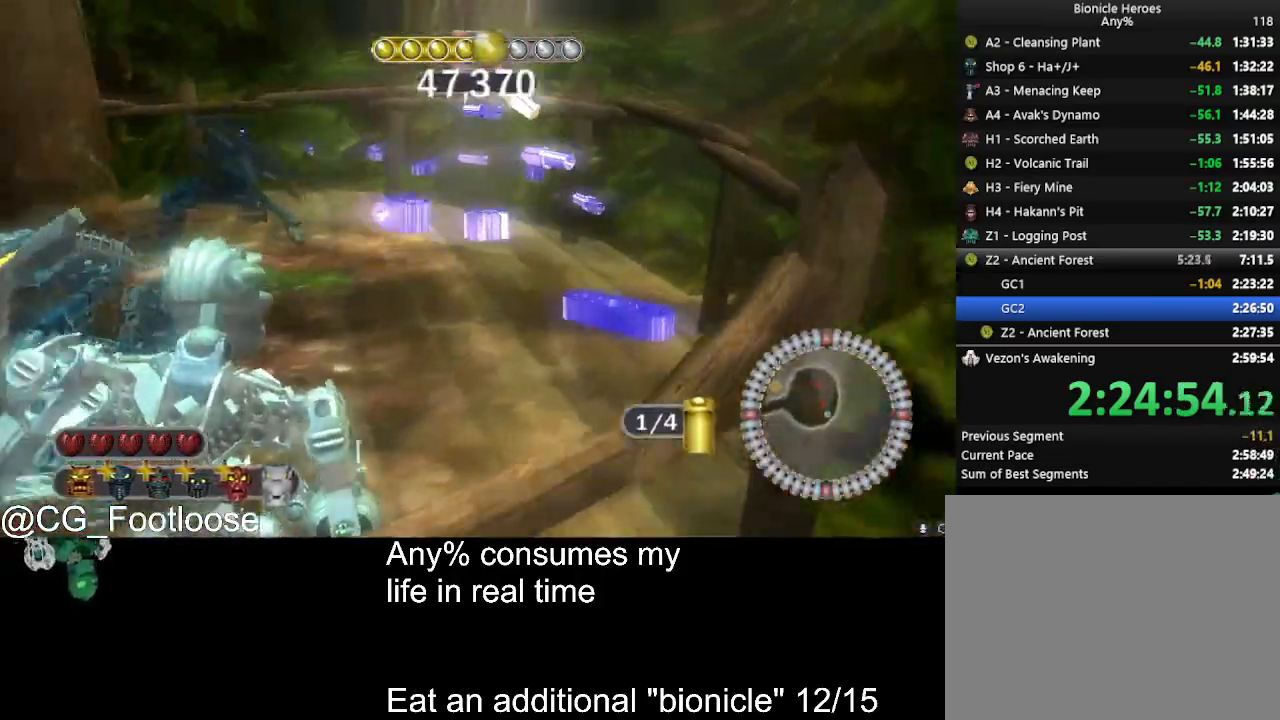
{"keys": ["d", "w"], "mouse": [], "events": [[200, "mouse_wheel_up", "down"], [250, "mouse_wheel_up", "up"]]}
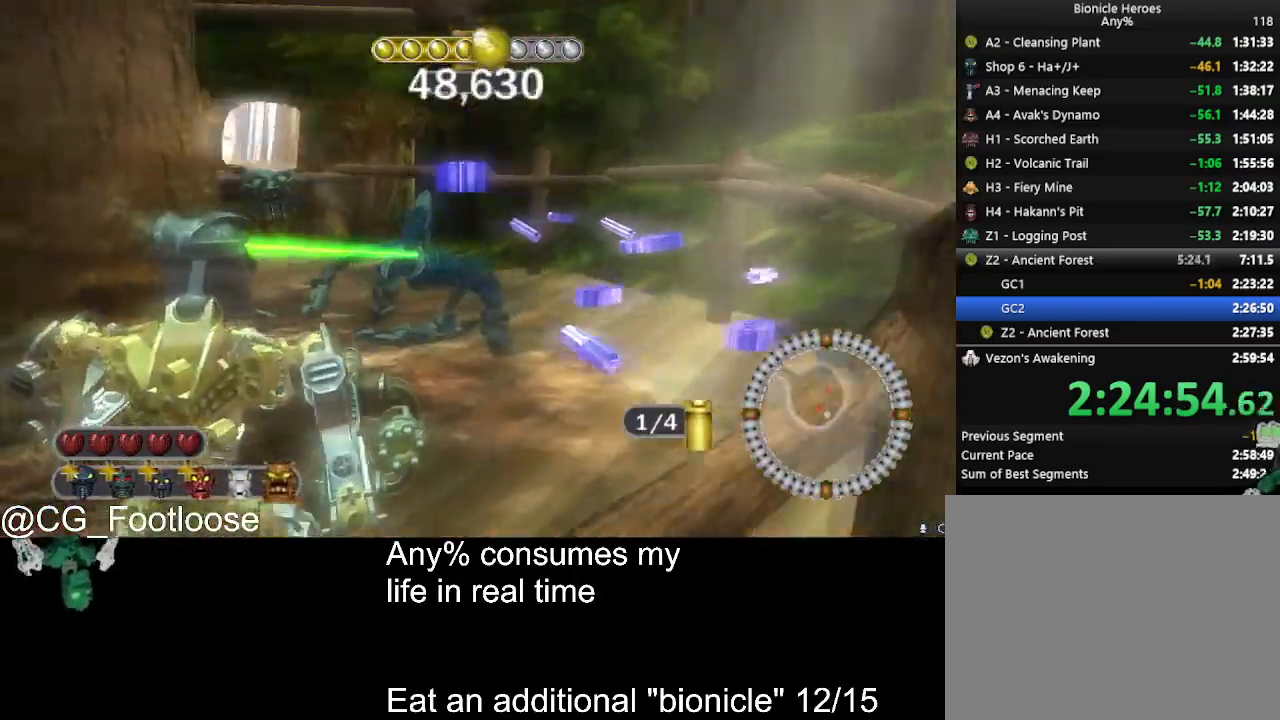
{"keys": ["d", "w"], "mouse": [], "events": []}
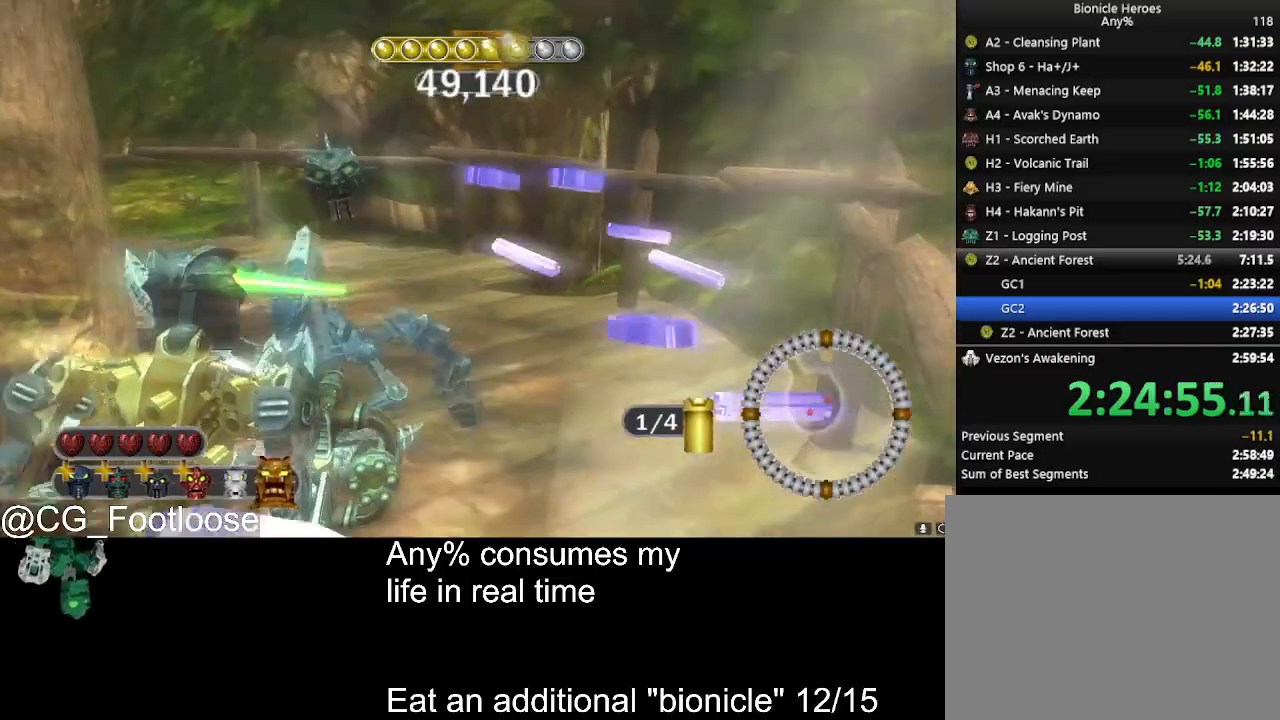
{"keys": ["d", "w"], "mouse": [], "events": [[50, "mouse_wheel_up", "down"], [84, "mouse_wheel_up", "up"], [134, "mouse_wheel_up", "down"], [184, "mouse_wheel_up", "up"]]}
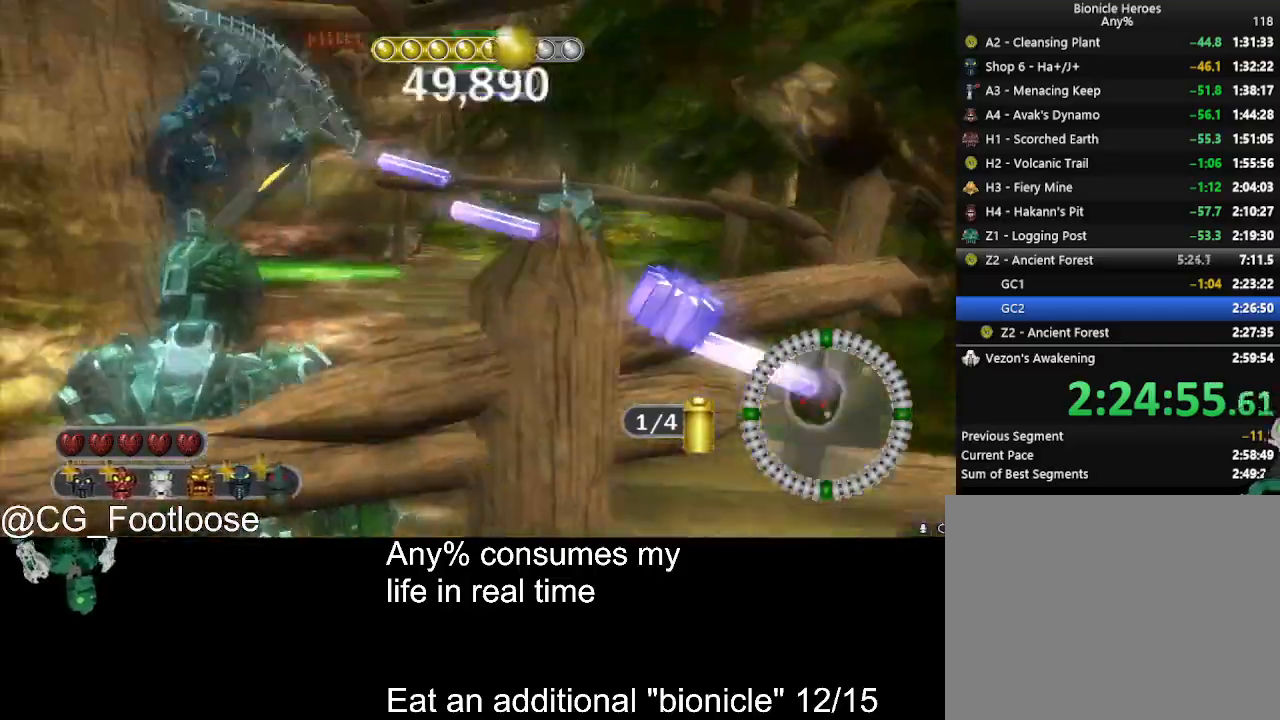
{"keys": ["d", "w"], "mouse": [], "events": []}
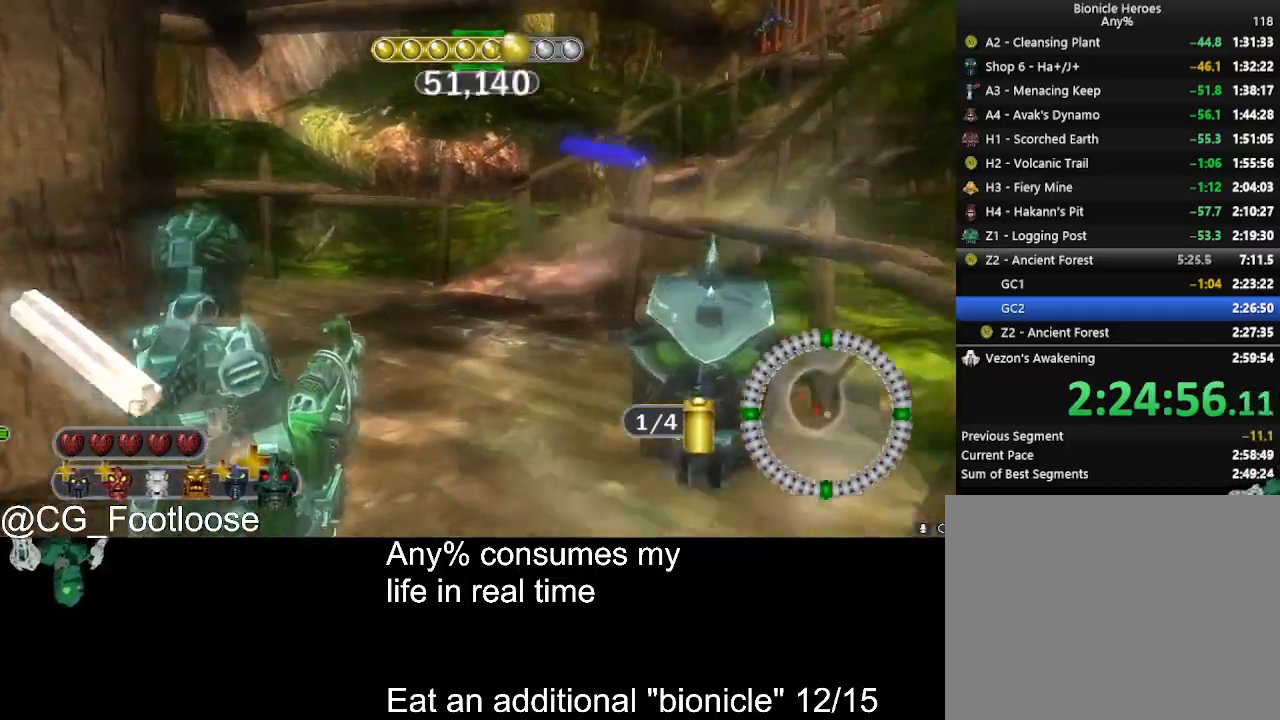
{"keys": ["a", "w"], "mouse": [], "events": [[167, "a", "down"], [167, "d", "up"]]}
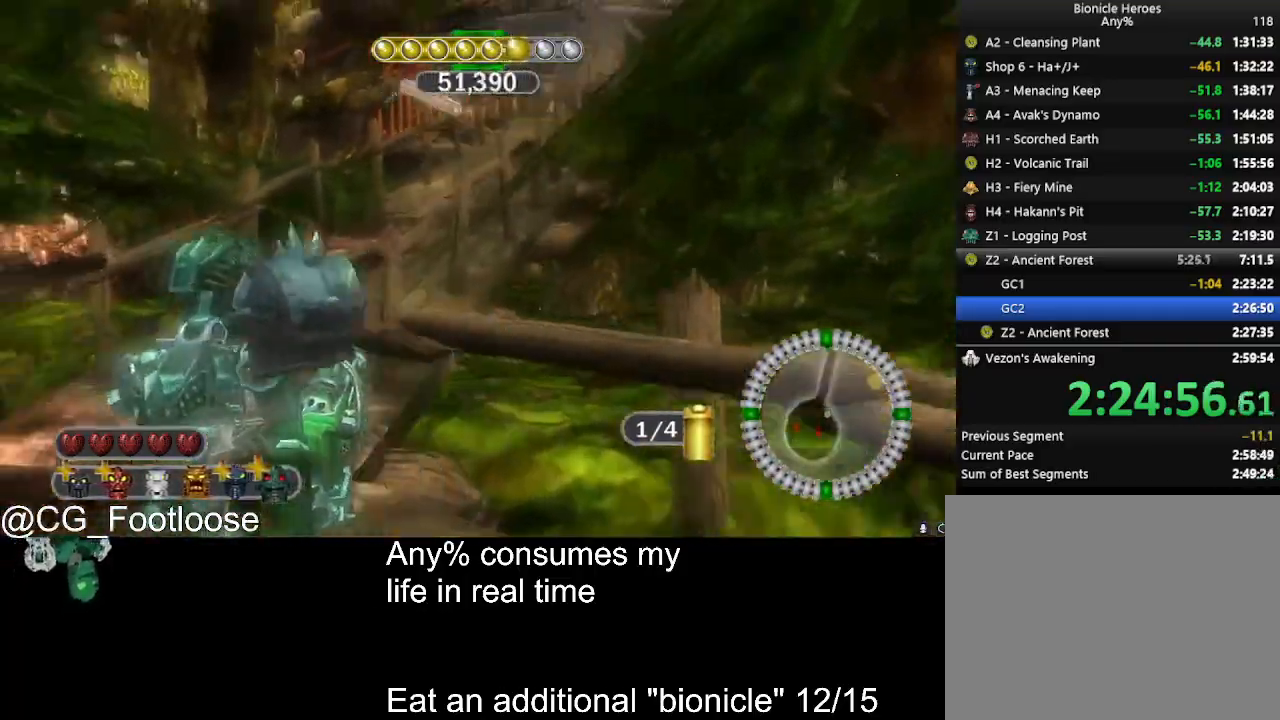
{"keys": ["d", "w"], "mouse": [], "events": [[284, "a", "up"], [317, "d", "down"], [317, "mouse_left", "down"], [367, "mouse_left", "up"]]}
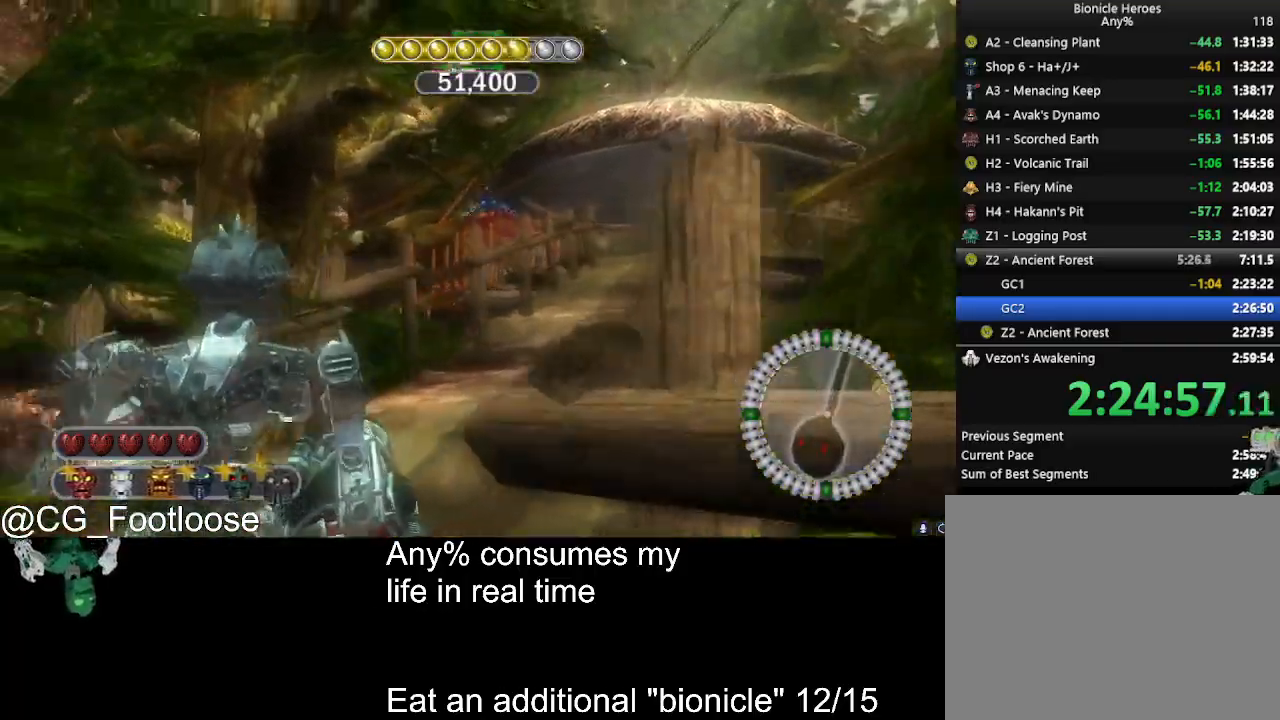
{"keys": ["d", "w"], "mouse": [], "events": [[67, "d", "up"], [100, "mouse_left", "down"], [150, "a", "down"], [200, "mouse_left", "up"], [300, "a", "up"], [300, "d", "down"]]}